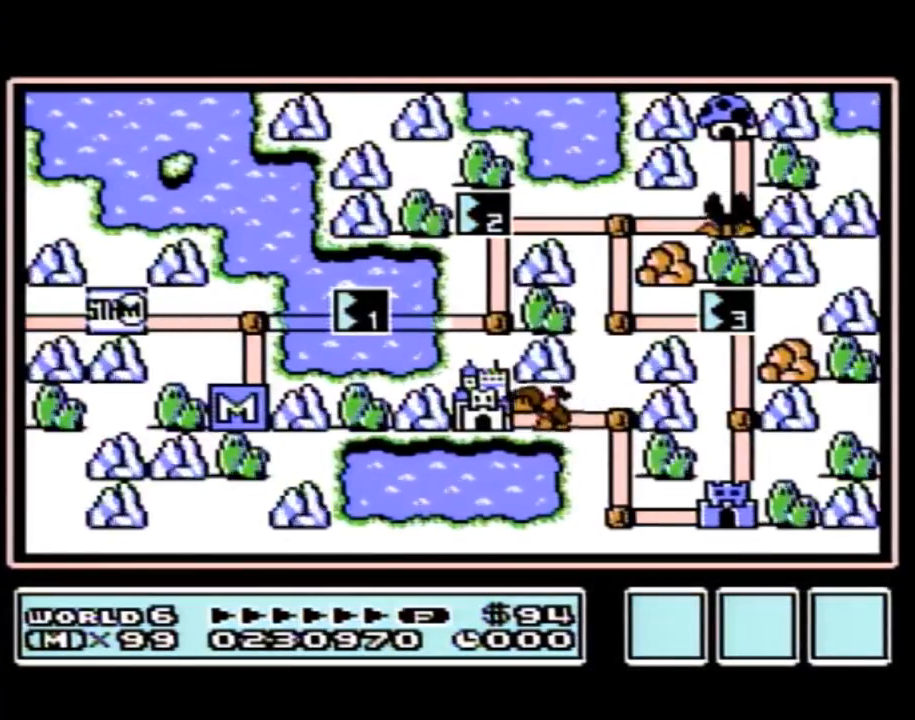
Gameplay with a controller (Nintendo layout); each line is a JSON object with the inputs held at the frame after it. "events" lists button and stick changes between this image and that frame as [ms after this image, input, new state], when the widget could be followed in between. Not read: L3 R3.
{"buttons": [], "events": [[33, "DPAD_RIGHT", "down"], [317, "DPAD_RIGHT", "up"], [400, "DPAD_UP", "down"], [467, "DPAD_UP", "up"]]}
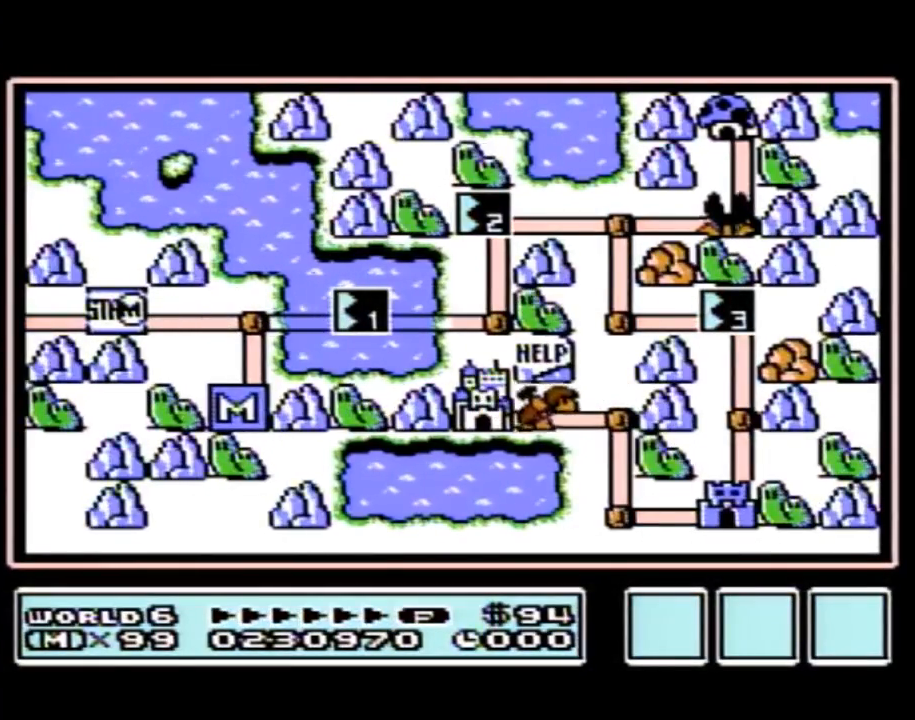
{"buttons": ["DPAD_RIGHT"], "events": [[100, "DPAD_RIGHT", "down"]]}
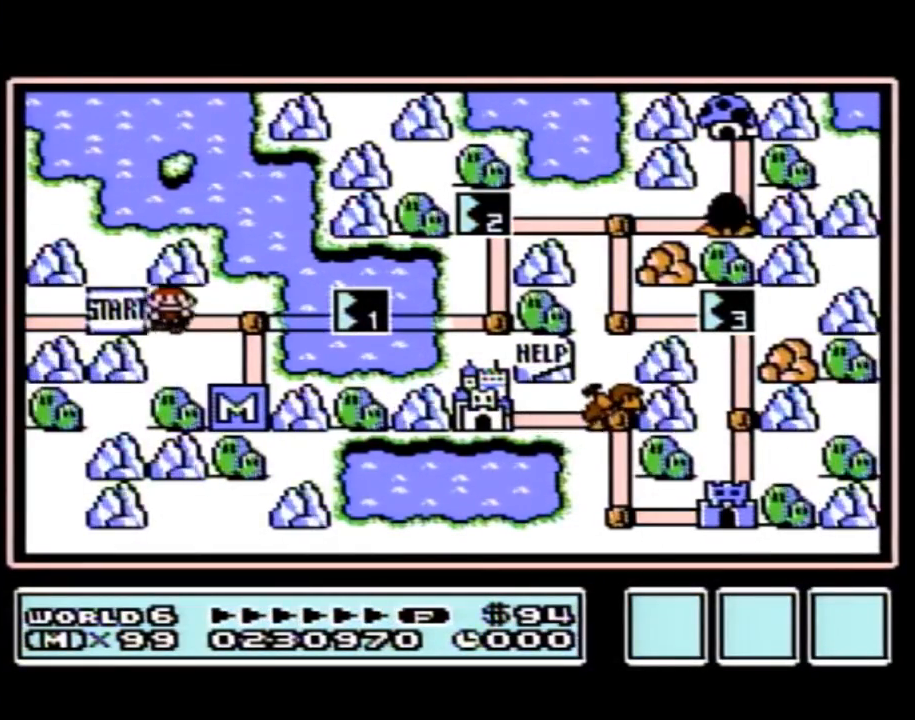
{"buttons": ["DPAD_RIGHT"], "events": [[217, "DPAD_RIGHT", "up"], [283, "DPAD_RIGHT", "down"]]}
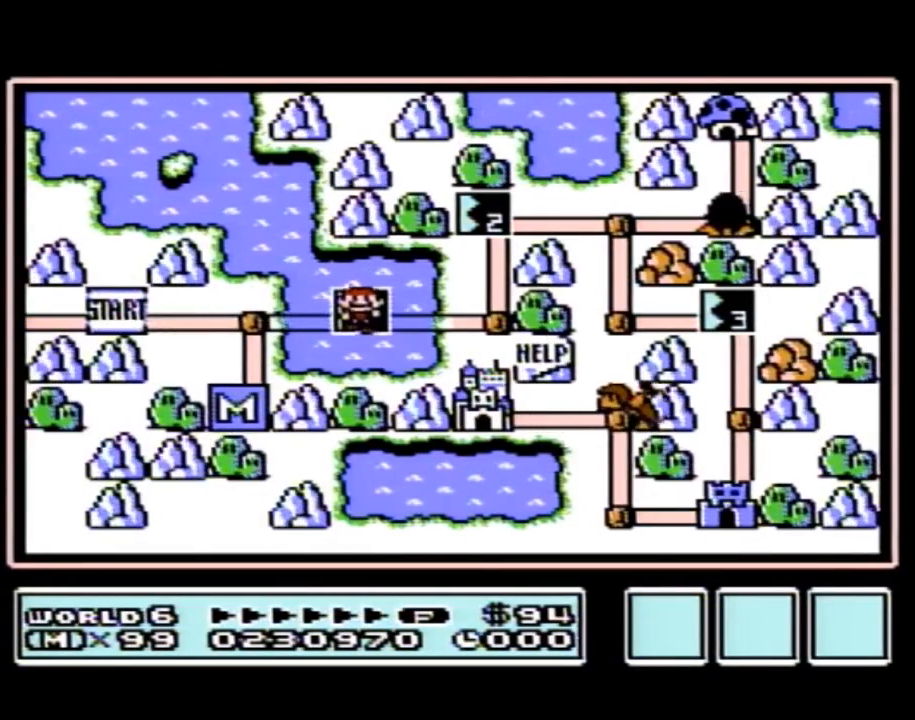
{"buttons": ["DPAD_RIGHT"], "events": []}
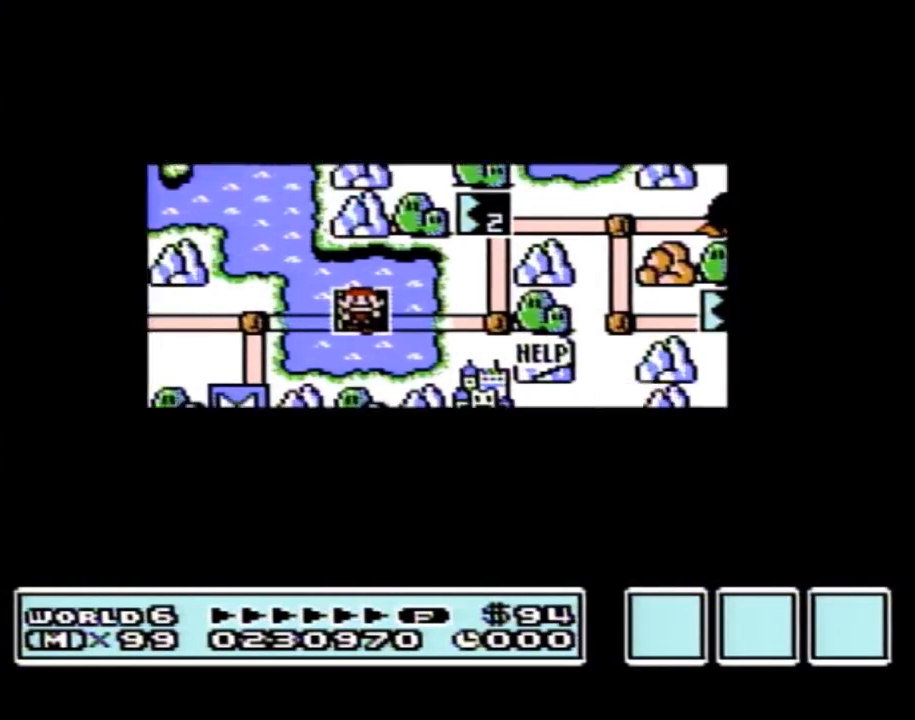
{"buttons": ["DPAD_RIGHT"], "events": []}
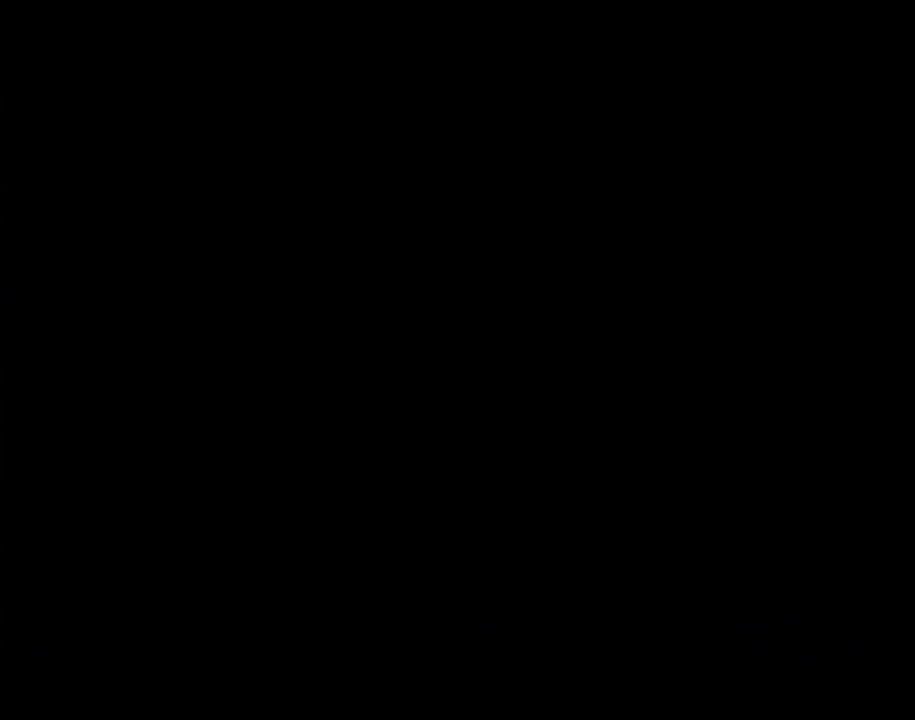
{"buttons": ["B", "DPAD_RIGHT"], "events": [[100, "DPAD_RIGHT", "up"], [150, "A", "down"], [183, "A", "up"], [183, "B", "down"], [183, "DPAD_RIGHT", "down"]]}
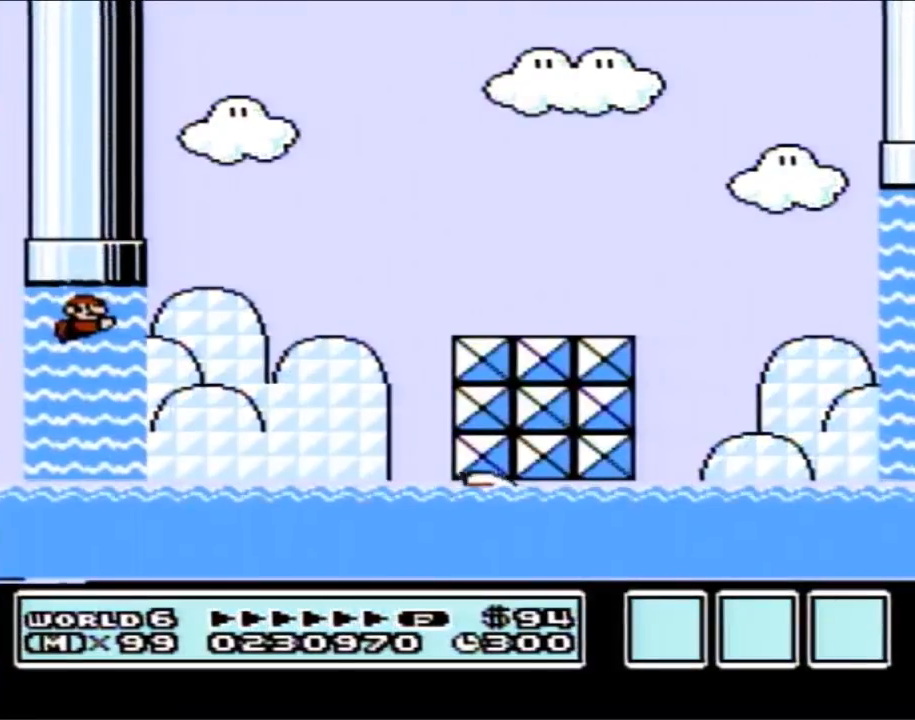
{"buttons": ["A", "B", "DPAD_UP", "DPAD_RIGHT"], "events": [[133, "DPAD_UP", "down"], [183, "A", "down"], [250, "A", "up"], [350, "A", "down"], [400, "A", "up"], [467, "A", "down"]]}
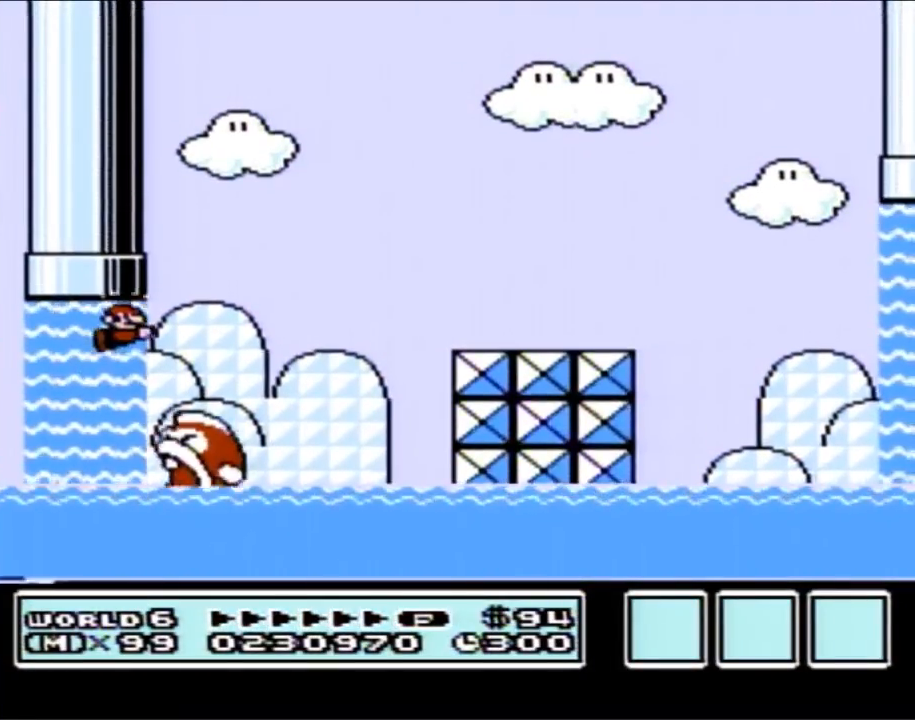
{"buttons": ["A", "B", "DPAD_RIGHT"], "events": [[33, "A", "up"], [100, "A", "down"], [200, "A", "up"], [250, "A", "down"], [500, "DPAD_UP", "up"]]}
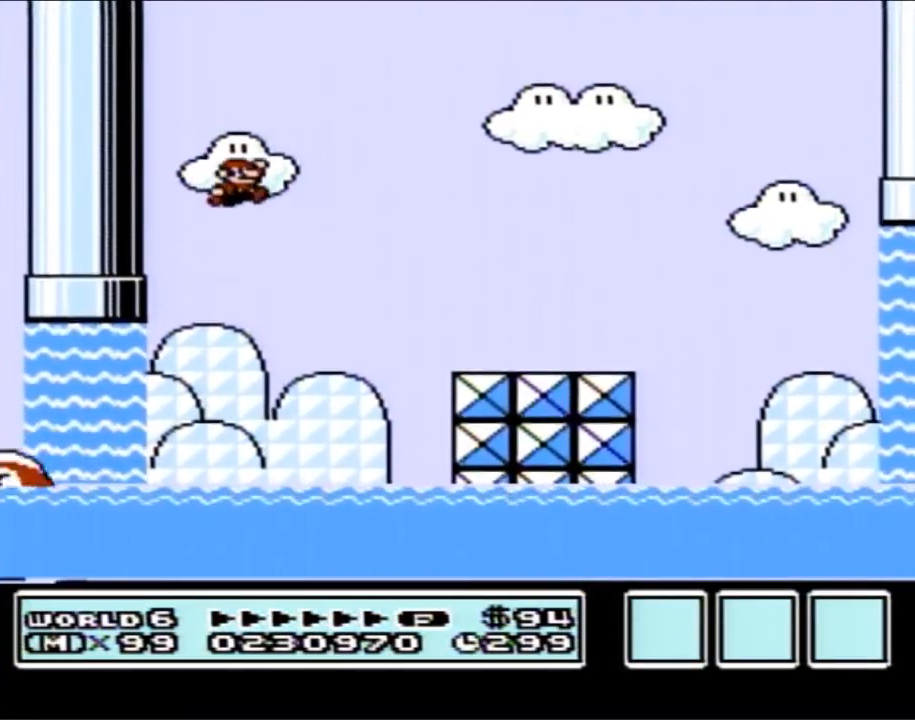
{"buttons": ["B", "DPAD_RIGHT"], "events": [[33, "A", "up"]]}
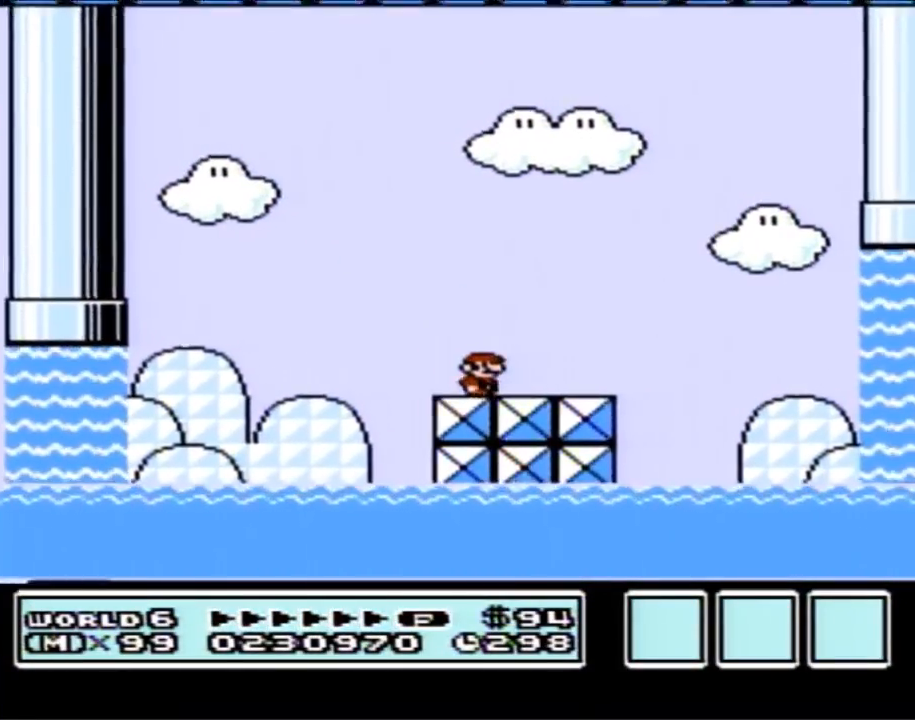
{"buttons": ["B", "DPAD_RIGHT"], "events": [[250, "A", "down"], [350, "A", "up"]]}
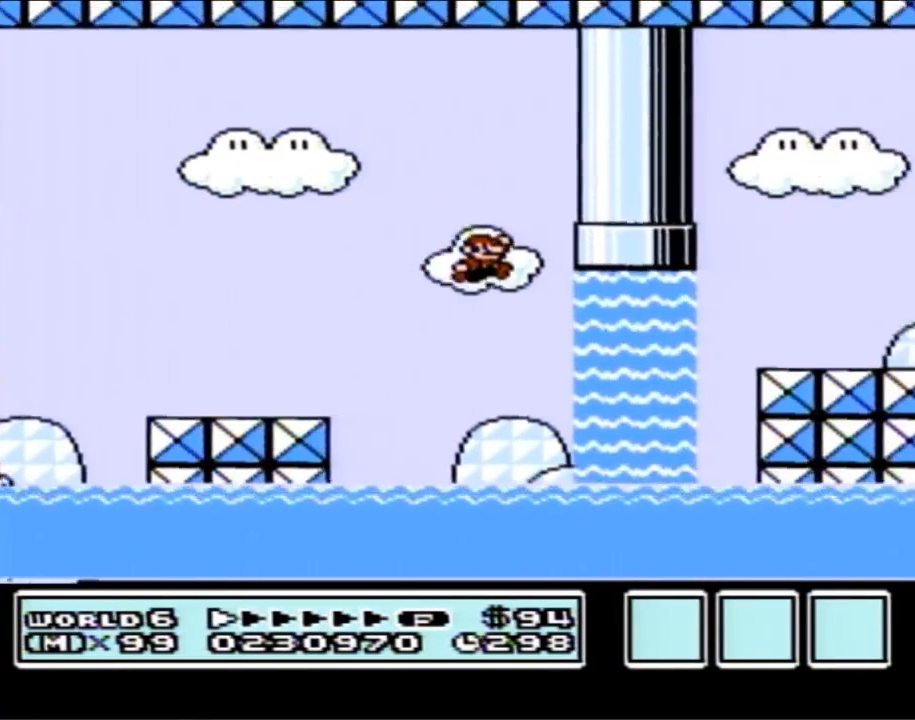
{"buttons": ["A", "B", "DPAD_UP", "DPAD_RIGHT"], "events": [[150, "DPAD_UP", "down"], [267, "A", "down"], [300, "A", "up"], [333, "A", "down"], [433, "A", "up"], [467, "A", "down"]]}
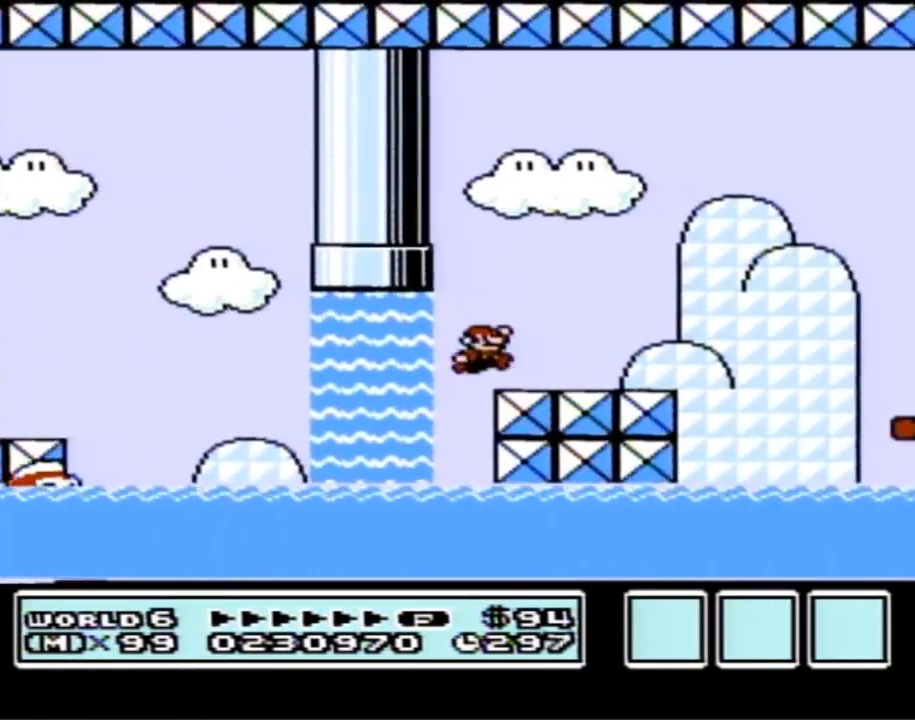
{"buttons": ["B", "DPAD_RIGHT"], "events": [[67, "A", "up"], [83, "DPAD_UP", "up"], [283, "DPAD_LEFT", "down"], [283, "DPAD_RIGHT", "up"], [400, "DPAD_UP", "down"], [450, "DPAD_LEFT", "up"], [450, "DPAD_RIGHT", "down"], [450, "DPAD_UP", "up"]]}
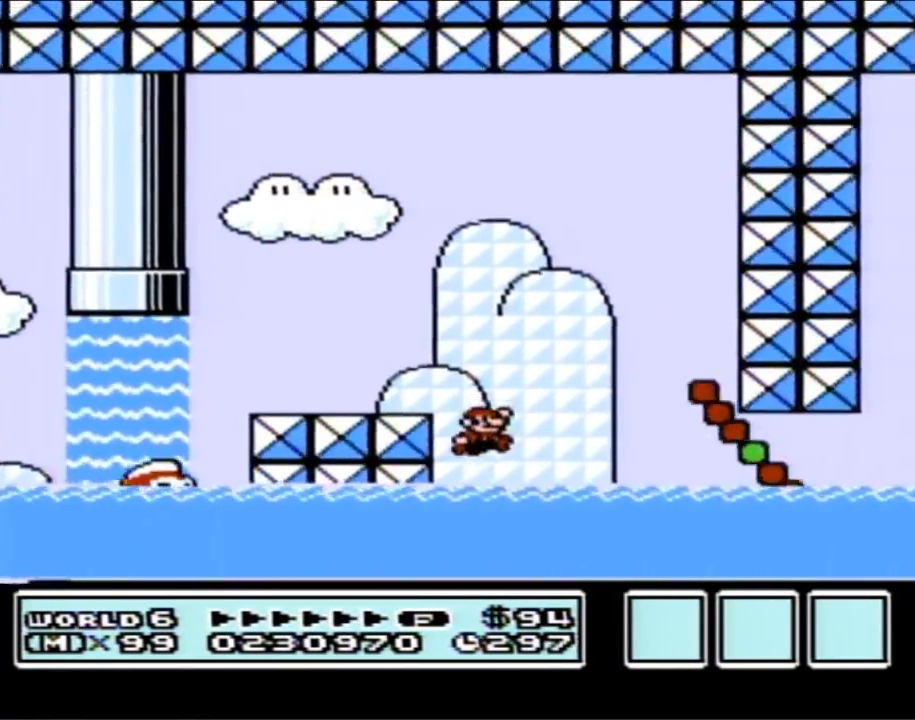
{"buttons": ["B", "DPAD_RIGHT"], "events": [[100, "DPAD_UP", "down"], [150, "A", "down"], [500, "A", "up"], [500, "DPAD_UP", "up"]]}
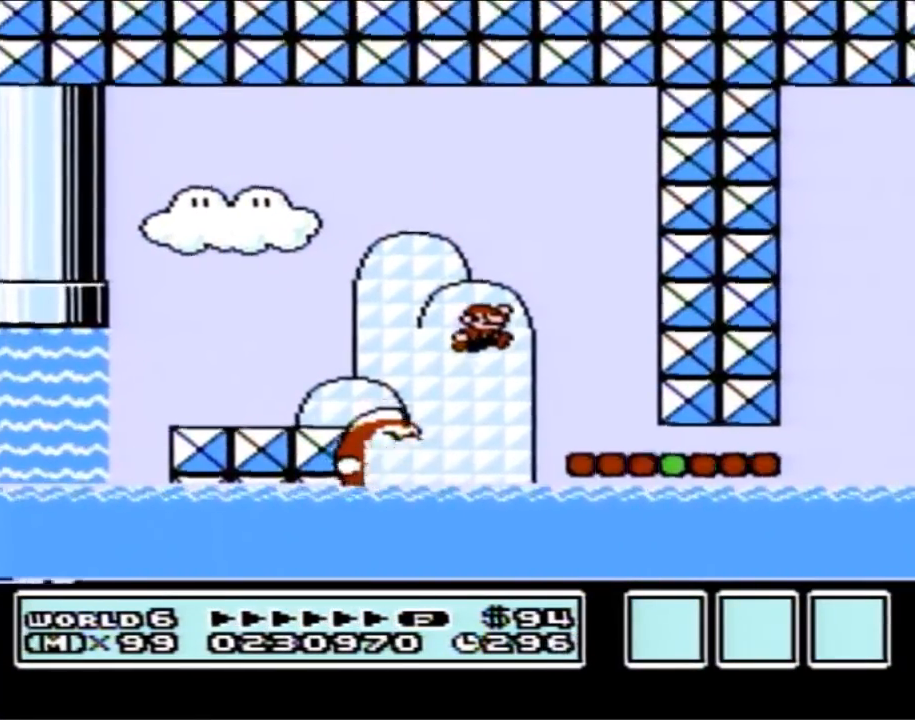
{"buttons": ["B", "DPAD_RIGHT"], "events": [[67, "DPAD_RIGHT", "up"], [150, "DPAD_RIGHT", "down"]]}
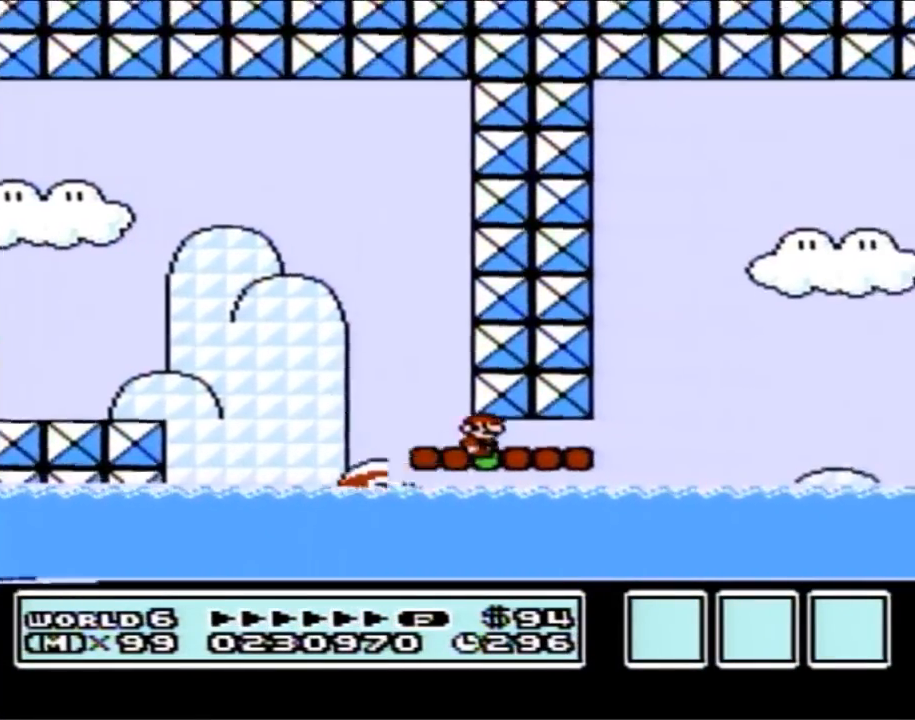
{"buttons": ["A", "B", "DPAD_RIGHT"], "events": [[217, "A", "down"]]}
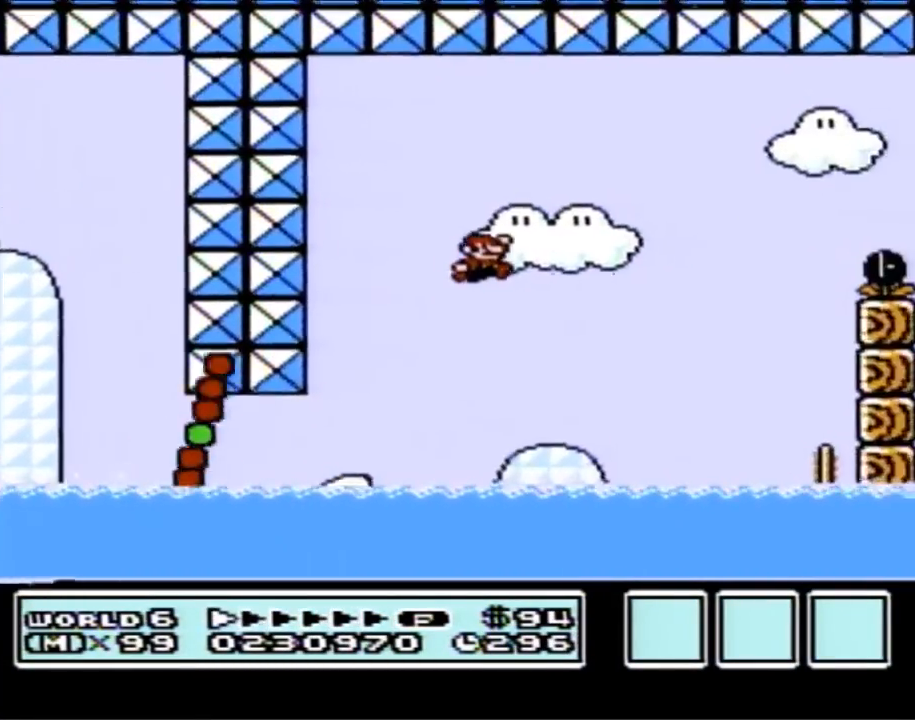
{"buttons": ["A", "B", "DPAD_RIGHT"], "events": [[250, "DPAD_RIGHT", "up"], [317, "DPAD_LEFT", "down"], [383, "DPAD_UP", "down"], [467, "DPAD_LEFT", "up"], [500, "DPAD_RIGHT", "down"], [500, "DPAD_UP", "up"]]}
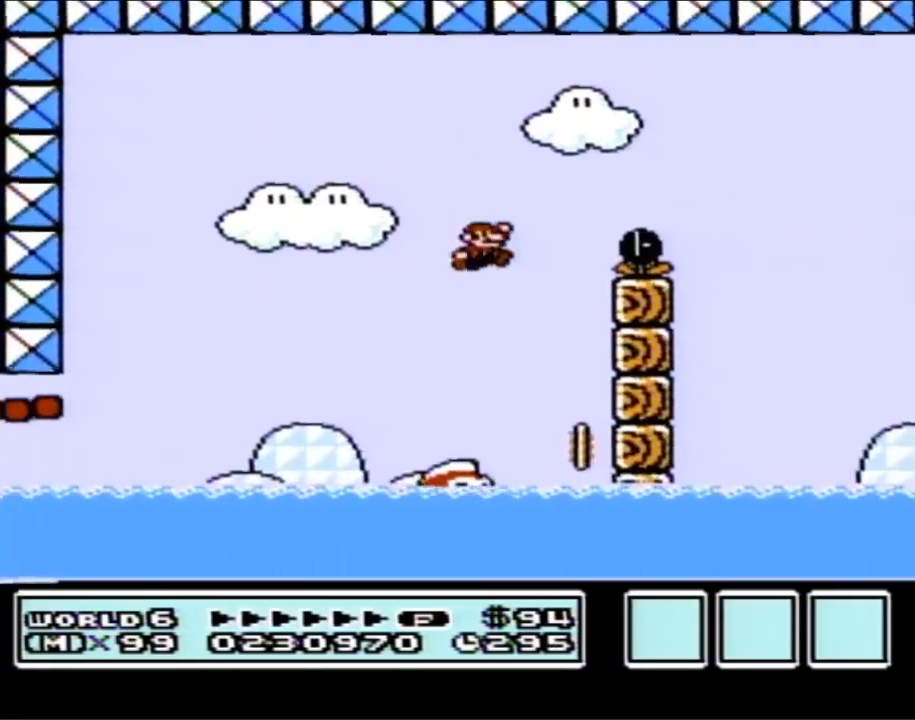
{"buttons": ["A", "B", "DPAD_UP"], "events": [[100, "A", "up"], [150, "DPAD_UP", "down"], [350, "DPAD_RIGHT", "up"], [400, "A", "down"]]}
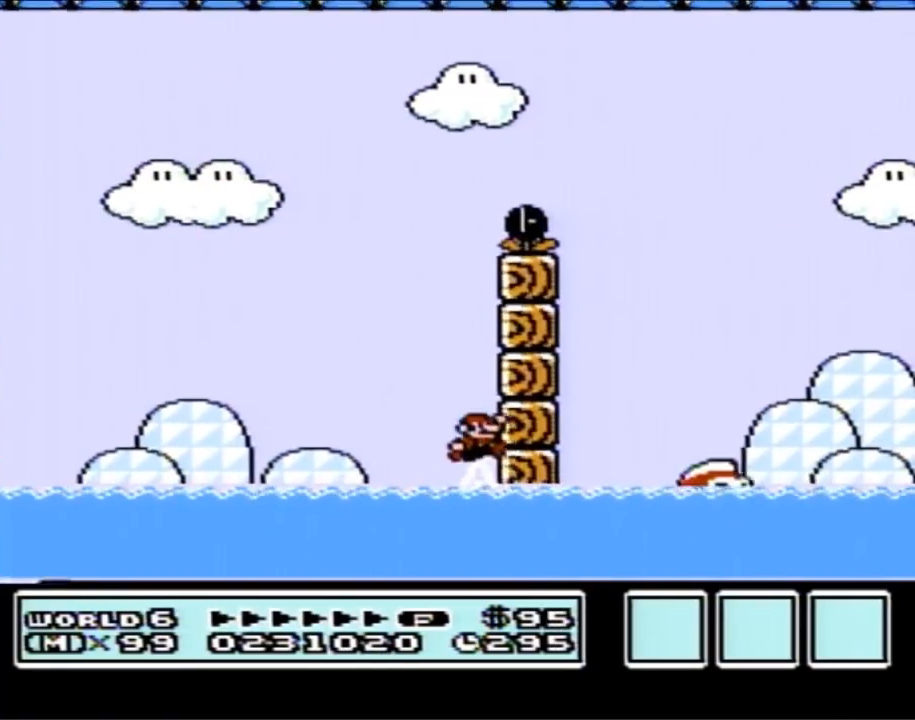
{"buttons": ["B", "DPAD_UP", "DPAD_LEFT"], "events": [[117, "DPAD_LEFT", "down"], [350, "A", "up"]]}
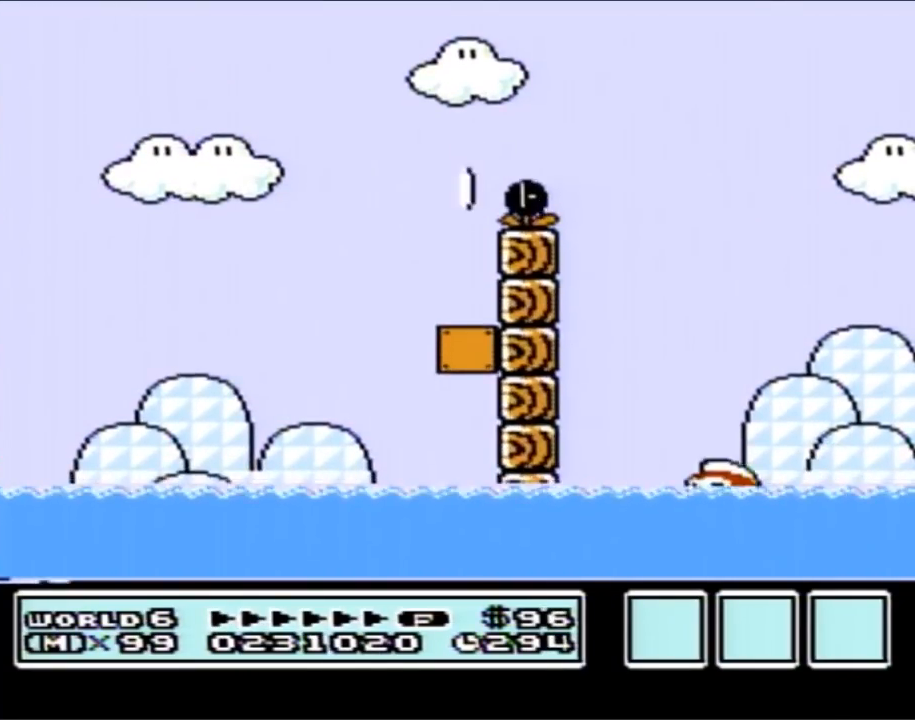
{"buttons": ["A", "B", "DPAD_UP", "DPAD_RIGHT"], "events": [[33, "A", "down"], [383, "DPAD_LEFT", "up"], [383, "DPAD_RIGHT", "down"]]}
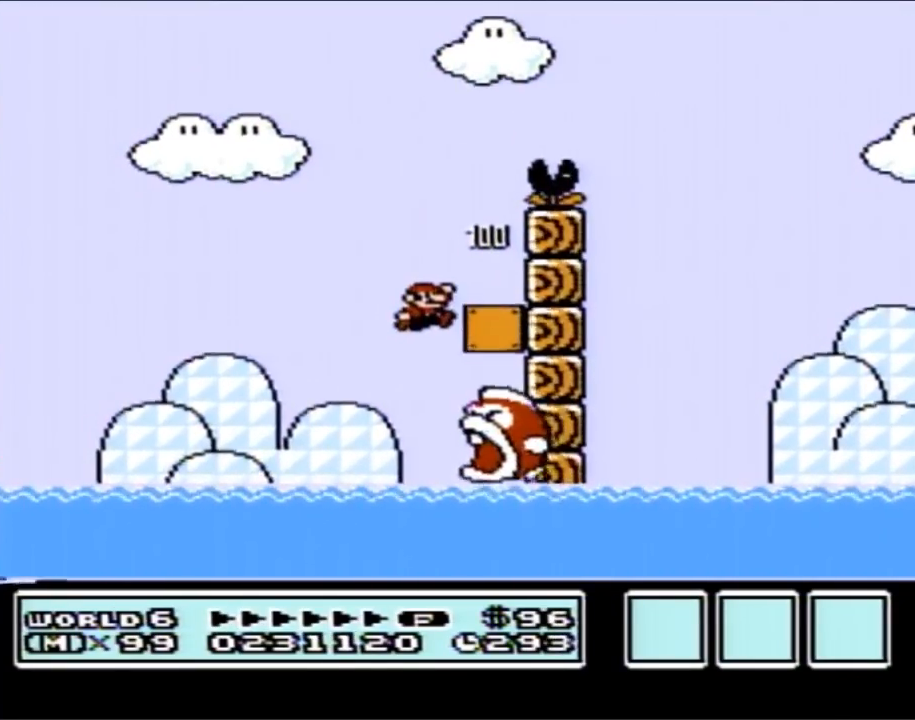
{"buttons": ["B", "DPAD_UP", "DPAD_LEFT"], "events": [[250, "DPAD_UP", "up"], [283, "A", "up"], [317, "DPAD_RIGHT", "up"], [333, "DPAD_LEFT", "down"], [433, "DPAD_UP", "down"]]}
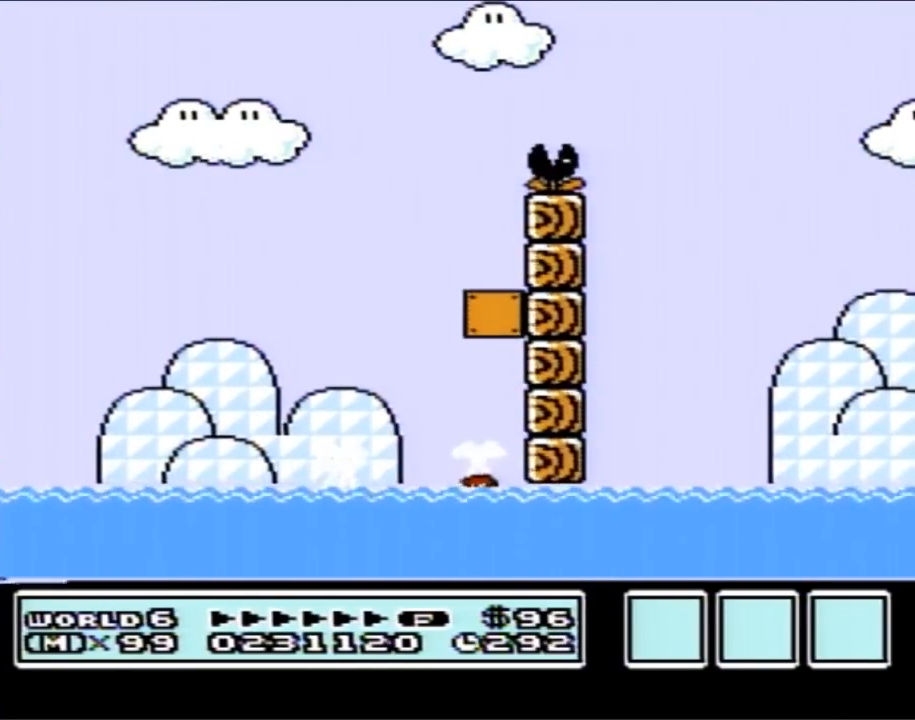
{"buttons": ["B", "DPAD_UP"], "events": [[33, "A", "down"], [33, "DPAD_LEFT", "up"], [150, "A", "up"]]}
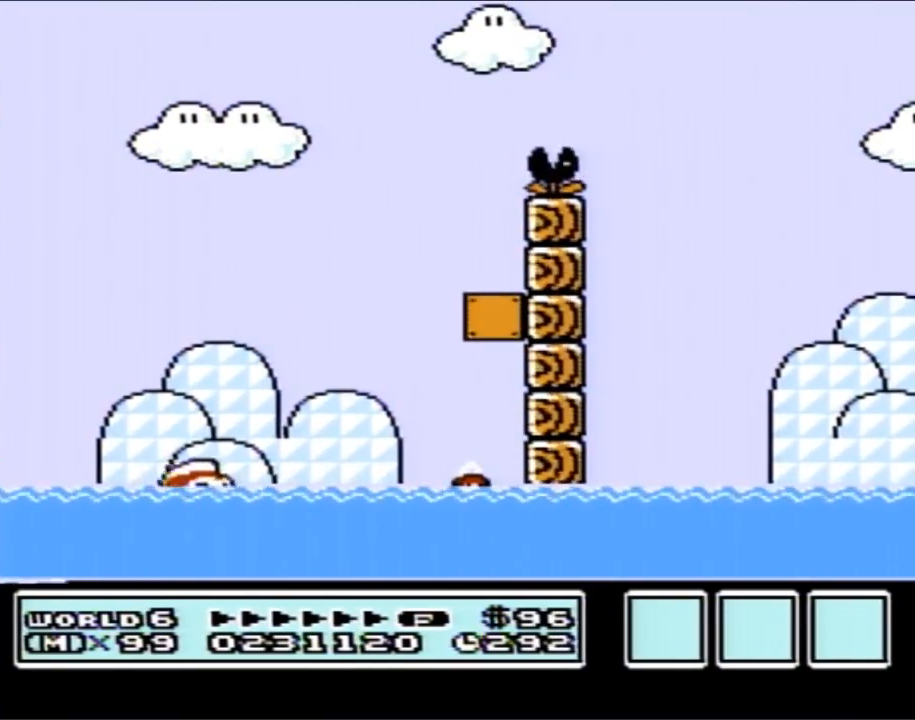
{"buttons": ["B"], "events": [[67, "DPAD_LEFT", "down"], [150, "A", "down"], [450, "DPAD_UP", "up"], [467, "A", "up"], [467, "DPAD_LEFT", "up"]]}
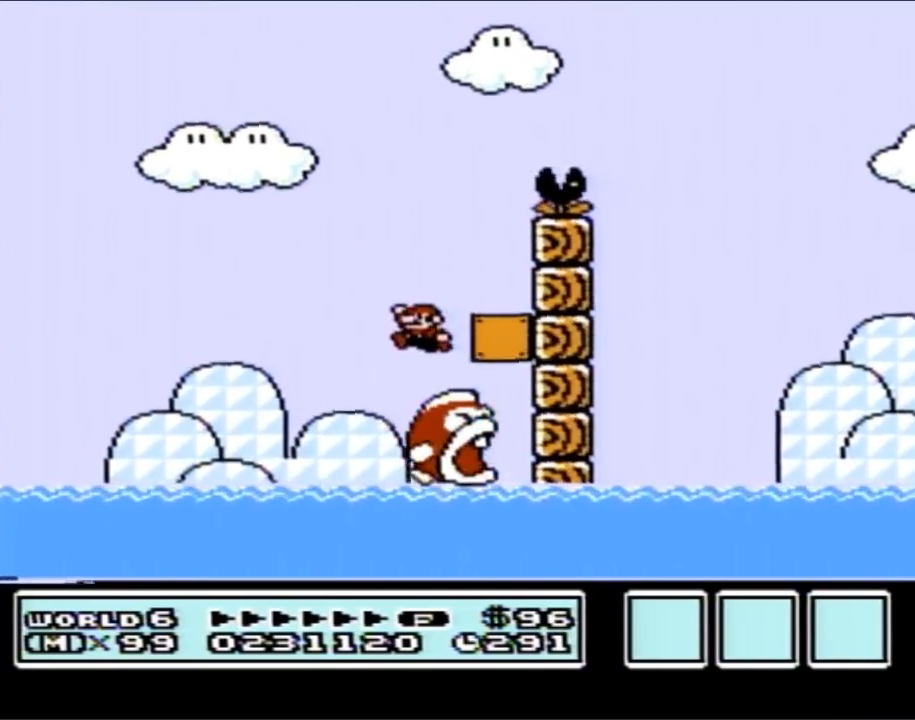
{"buttons": ["A", "B", "DPAD_UP"], "events": [[100, "DPAD_RIGHT", "down"], [150, "DPAD_UP", "down"], [250, "DPAD_UP", "up"], [283, "DPAD_RIGHT", "up"], [317, "DPAD_UP", "down"], [467, "A", "down"]]}
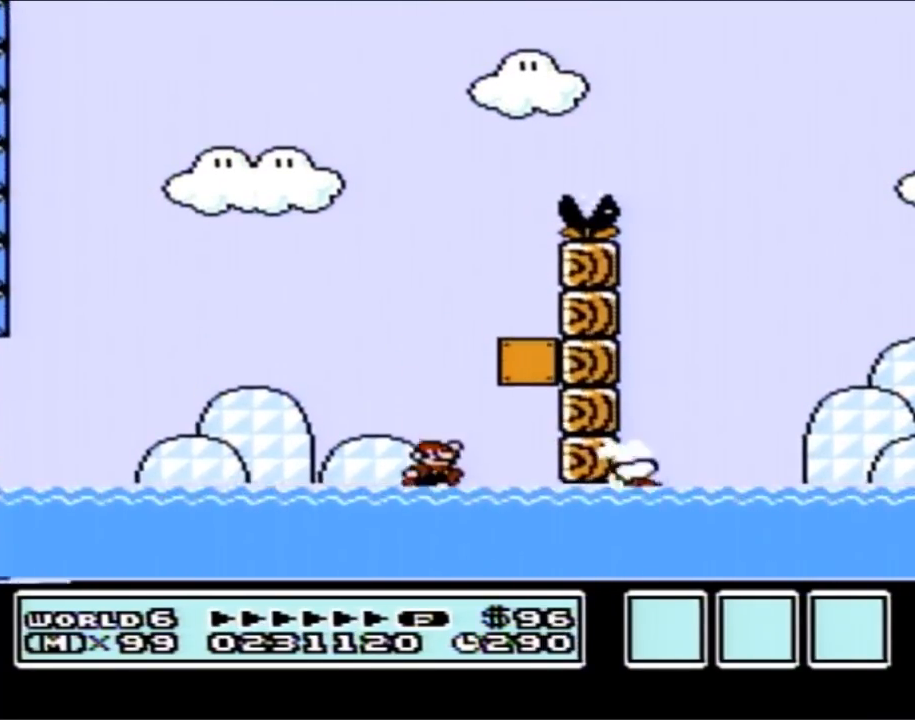
{"buttons": ["B", "DPAD_LEFT"], "events": [[83, "DPAD_RIGHT", "down"], [367, "DPAD_UP", "up"], [400, "A", "up"], [400, "DPAD_RIGHT", "up"], [467, "DPAD_LEFT", "down"]]}
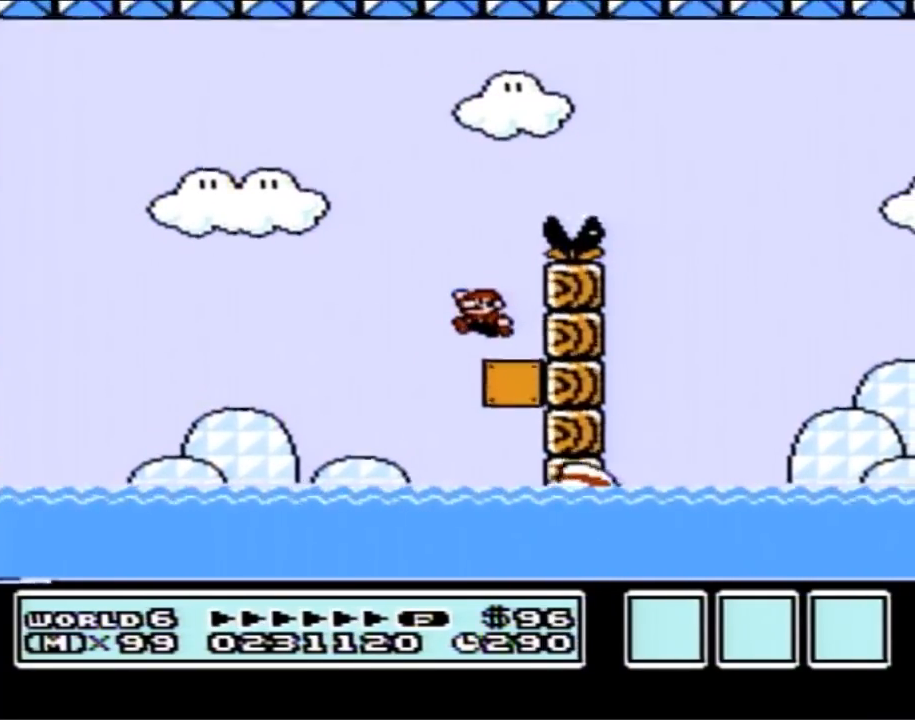
{"buttons": ["A", "B", "DPAD_RIGHT"], "events": [[133, "DPAD_LEFT", "up"], [217, "A", "down"], [217, "DPAD_RIGHT", "down"]]}
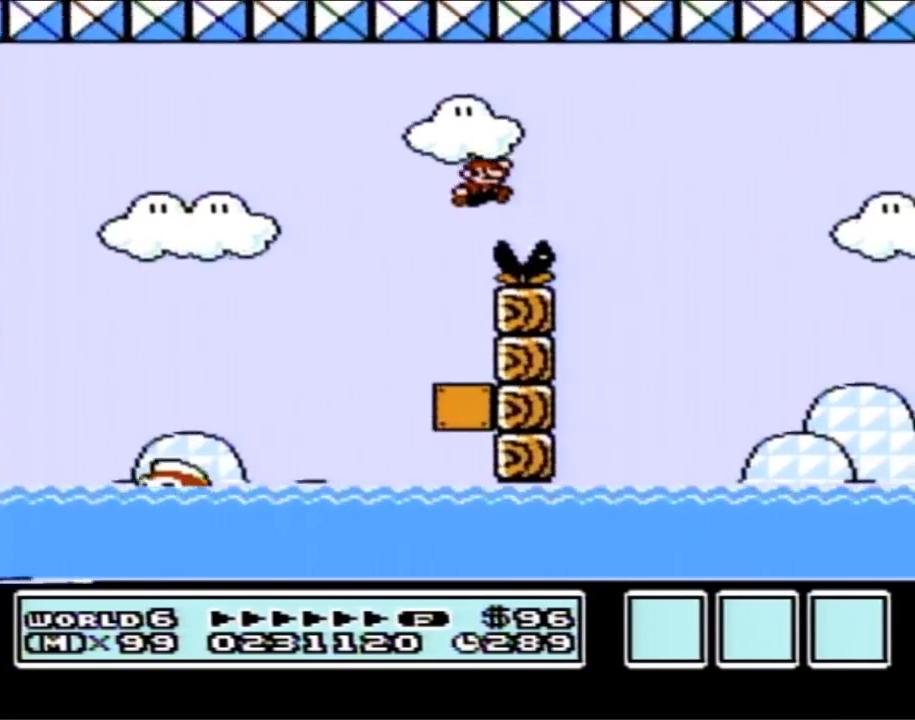
{"buttons": ["B", "DPAD_RIGHT"], "events": [[283, "A", "up"]]}
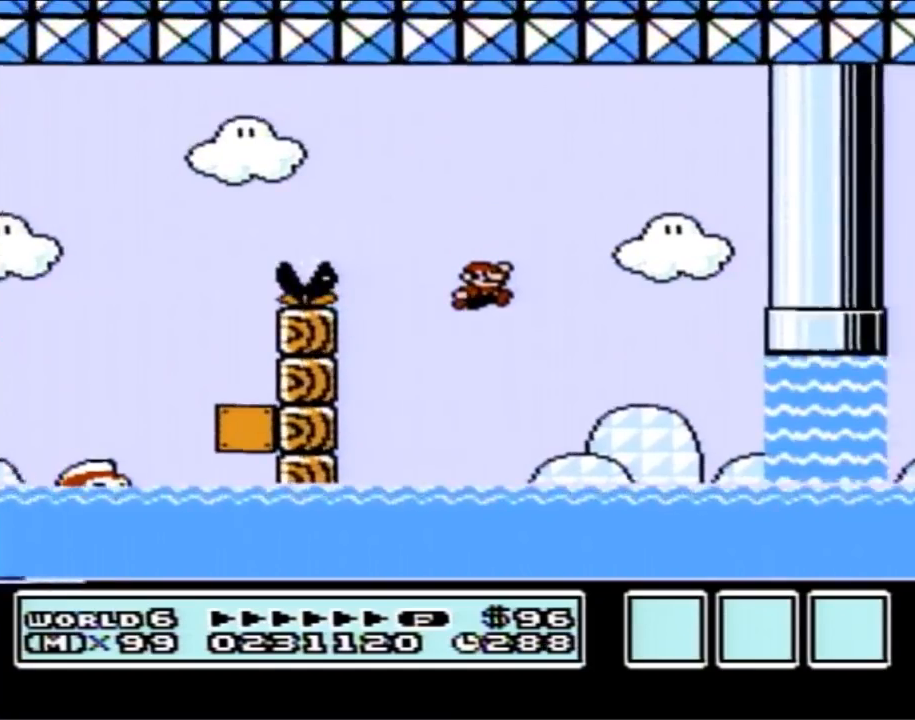
{"buttons": ["A", "B", "DPAD_UP", "DPAD_LEFT"], "events": [[283, "DPAD_UP", "down"], [400, "A", "down"], [450, "DPAD_LEFT", "down"], [450, "DPAD_RIGHT", "up"]]}
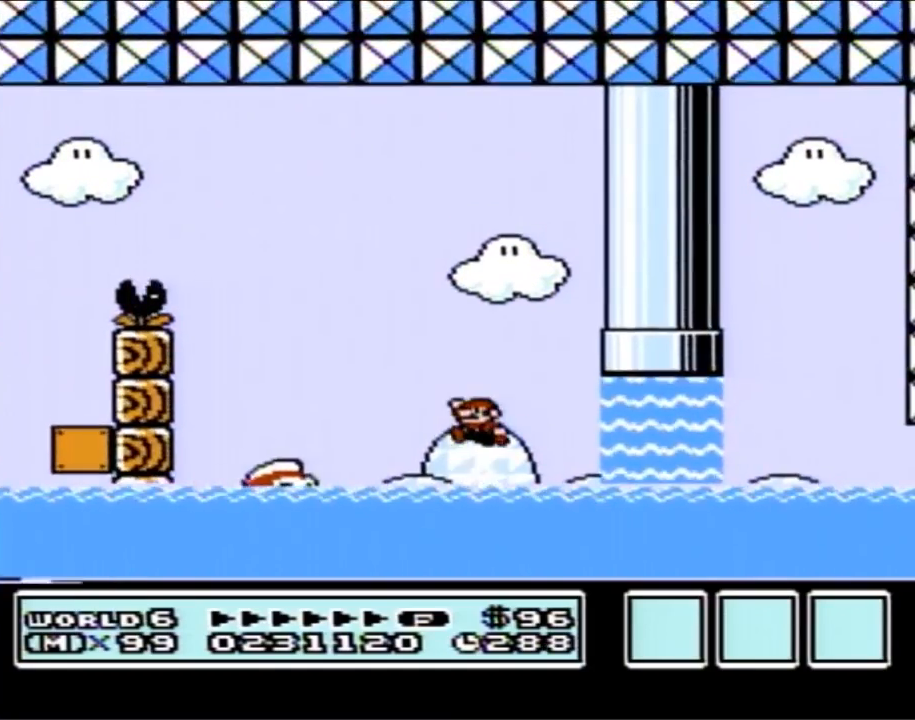
{"buttons": ["B", "DPAD_RIGHT"], "events": [[100, "DPAD_LEFT", "up"], [217, "DPAD_LEFT", "down"], [283, "DPAD_UP", "up"], [333, "A", "up"], [333, "DPAD_LEFT", "up"], [400, "DPAD_RIGHT", "down"]]}
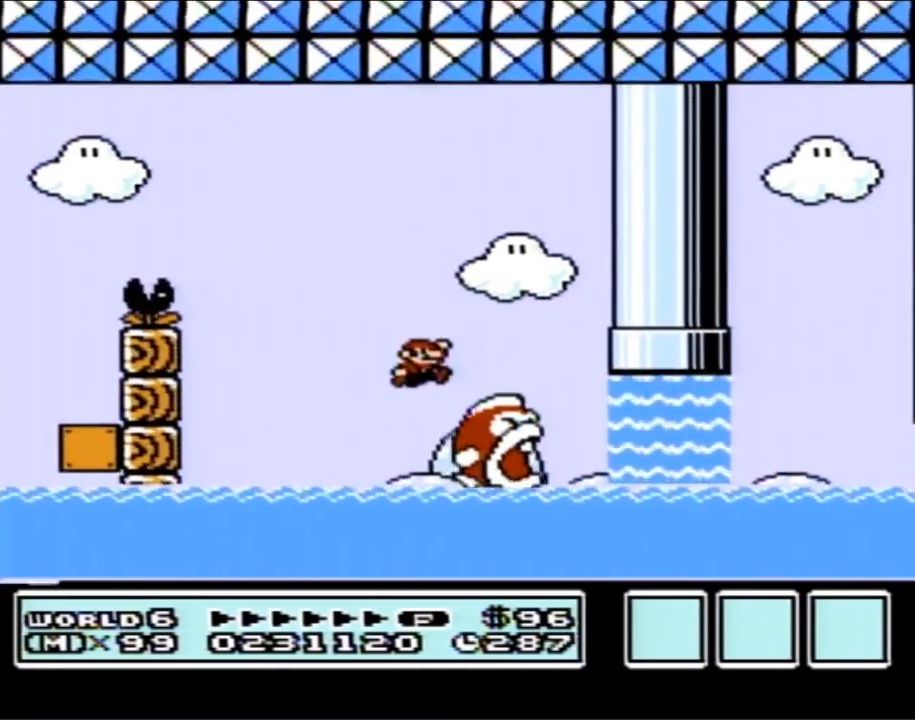
{"buttons": ["A", "B", "DPAD_UP", "DPAD_RIGHT"], "events": [[100, "DPAD_UP", "down"], [150, "DPAD_RIGHT", "up"], [217, "DPAD_UP", "up"], [367, "DPAD_RIGHT", "down"], [367, "DPAD_UP", "down"], [467, "A", "down"]]}
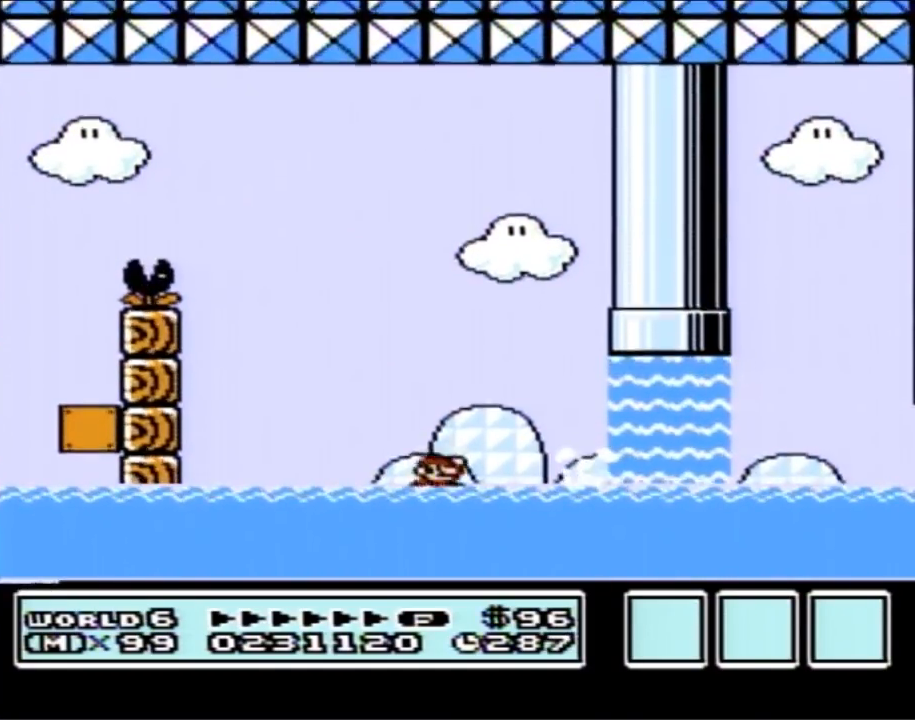
{"buttons": ["B", "DPAD_RIGHT"], "events": [[350, "DPAD_UP", "up"], [367, "A", "up"]]}
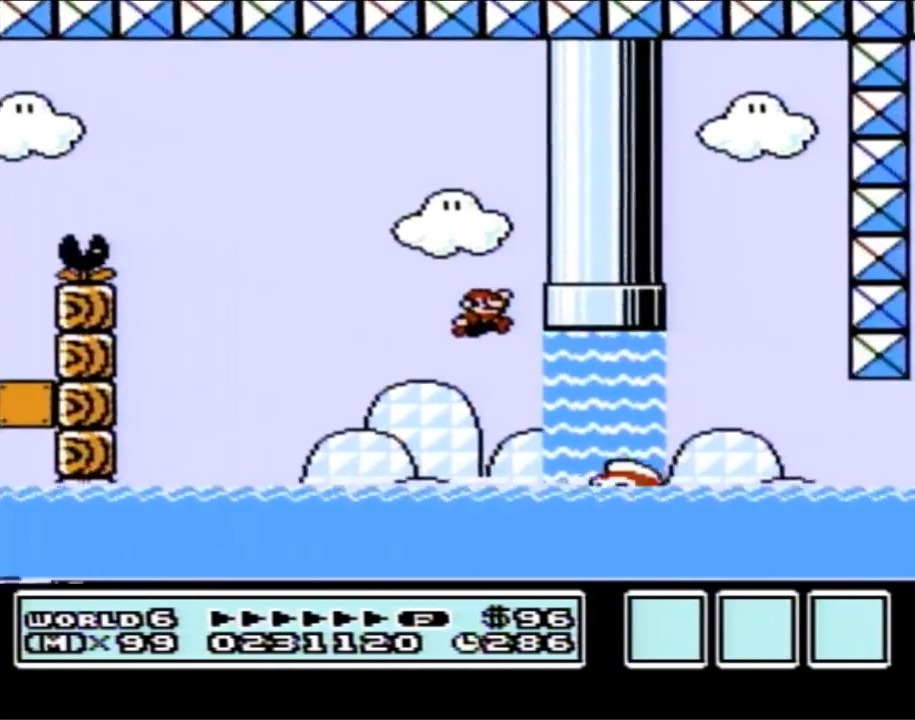
{"buttons": ["A", "B", "DPAD_UP", "DPAD_RIGHT"], "events": [[100, "DPAD_UP", "down"], [183, "A", "down"], [250, "A", "up"], [317, "A", "down"], [367, "A", "up"], [400, "A", "down"]]}